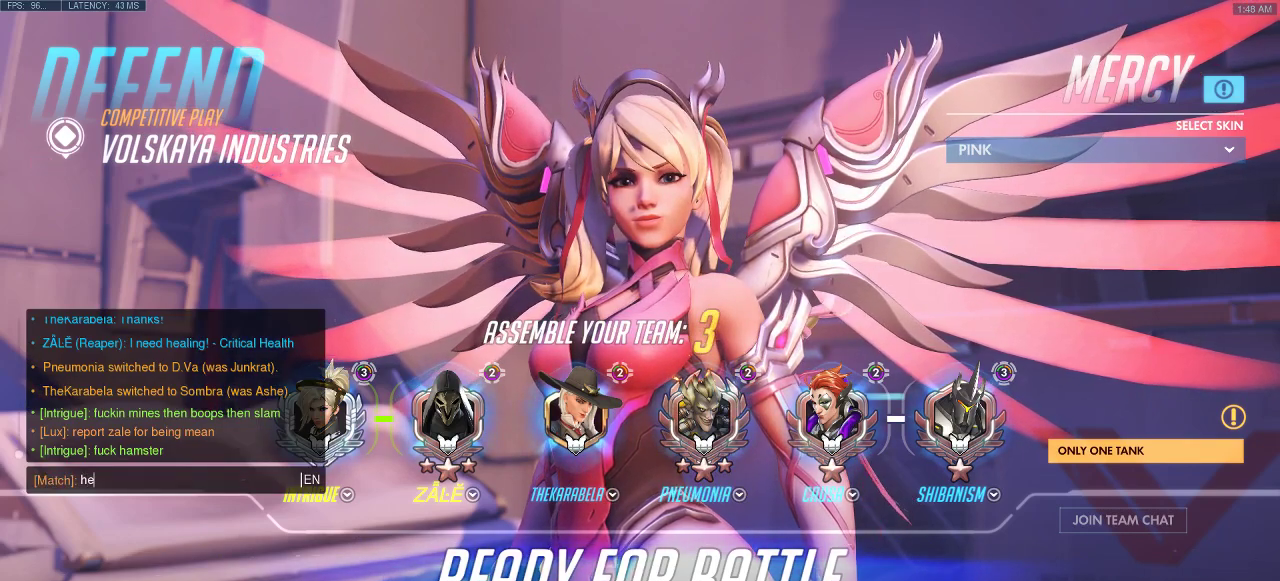
Gameplay with keyboard; each line is a JSON object with the keys held at the frame after it. "events" lists presses ("down") and releases ("up") of "a", "ctrl", "d", "e", "q", "s", "shift", "space" and "w" between this image and that frame as [ms after this image, input, new state], when the widget could be followed in between. No other keys are recorded. Mouse input is not recorded.
{"keys": [], "events": [[17, "e", "up"], [100, "s", "down"], [150, "space", "down"], [200, "s", "up"], [250, "space", "up"]]}
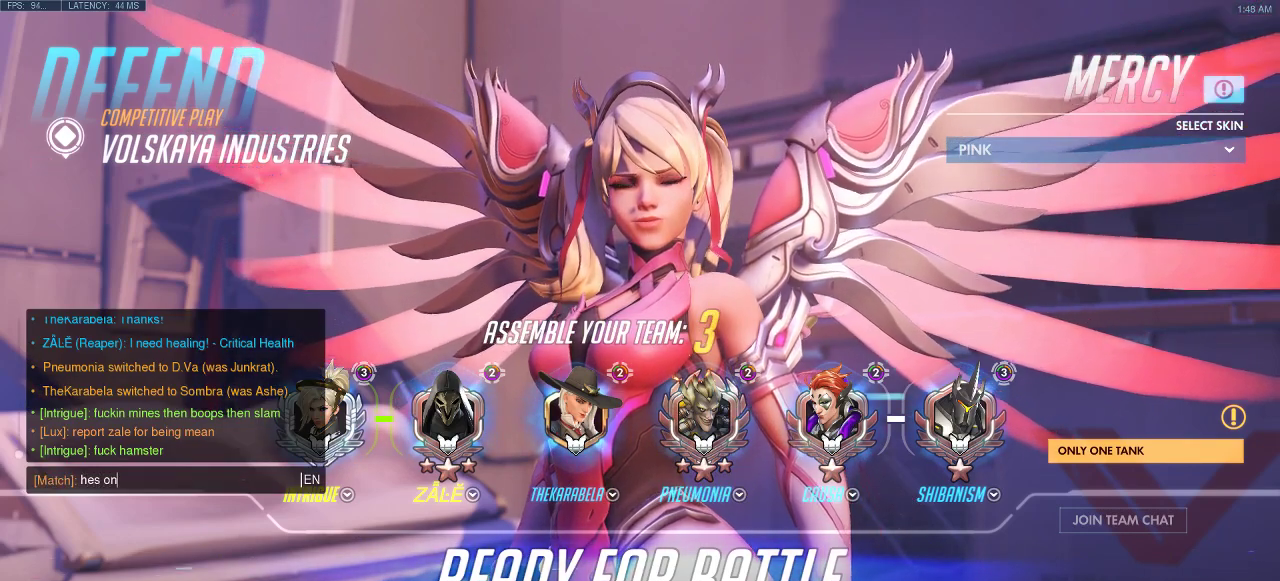
{"keys": [], "events": [[350, "space", "down"], [450, "space", "up"]]}
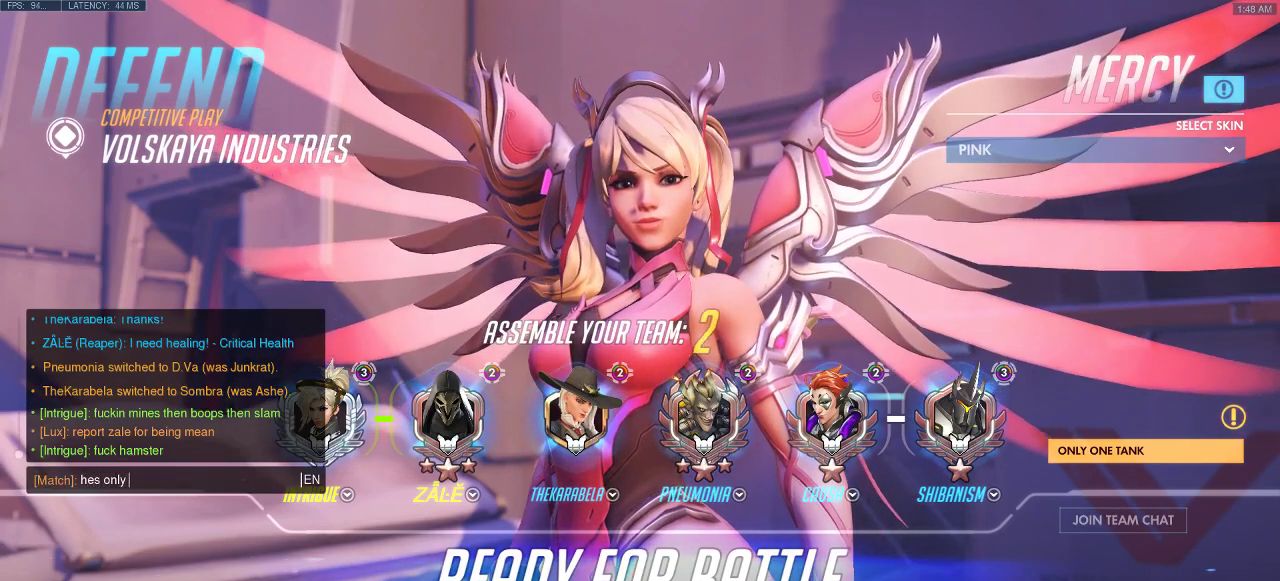
{"keys": [], "events": [[117, "e", "down"], [217, "e", "up"], [333, "a", "down"], [450, "a", "up"]]}
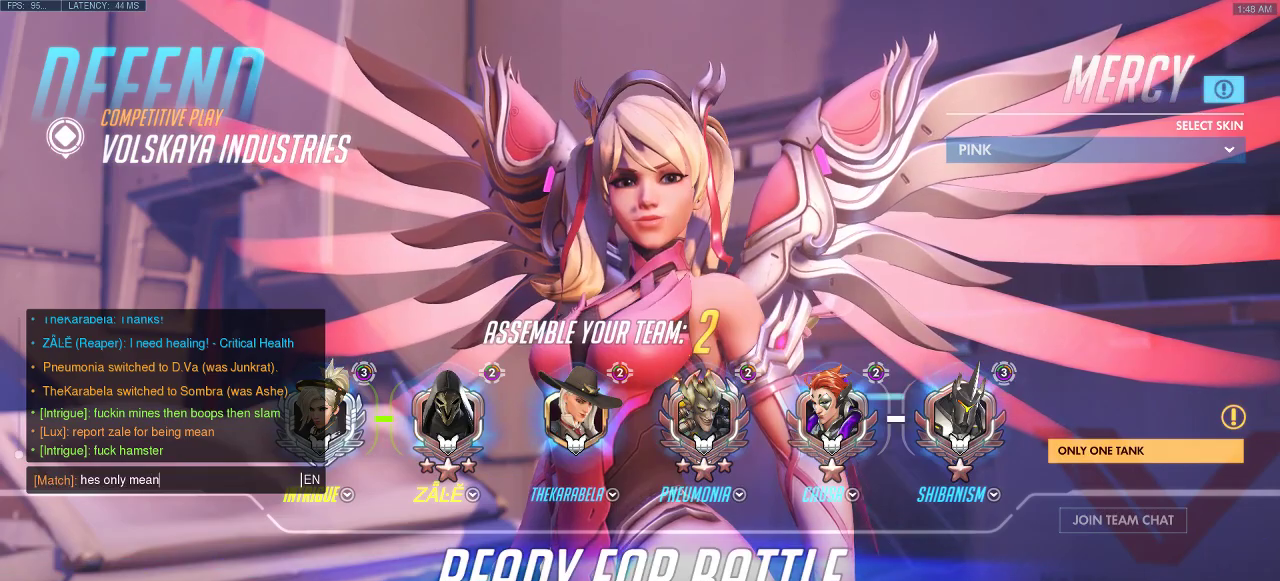
{"keys": [], "events": [[50, "space", "down"], [133, "space", "up"], [383, "space", "down"], [467, "space", "up"]]}
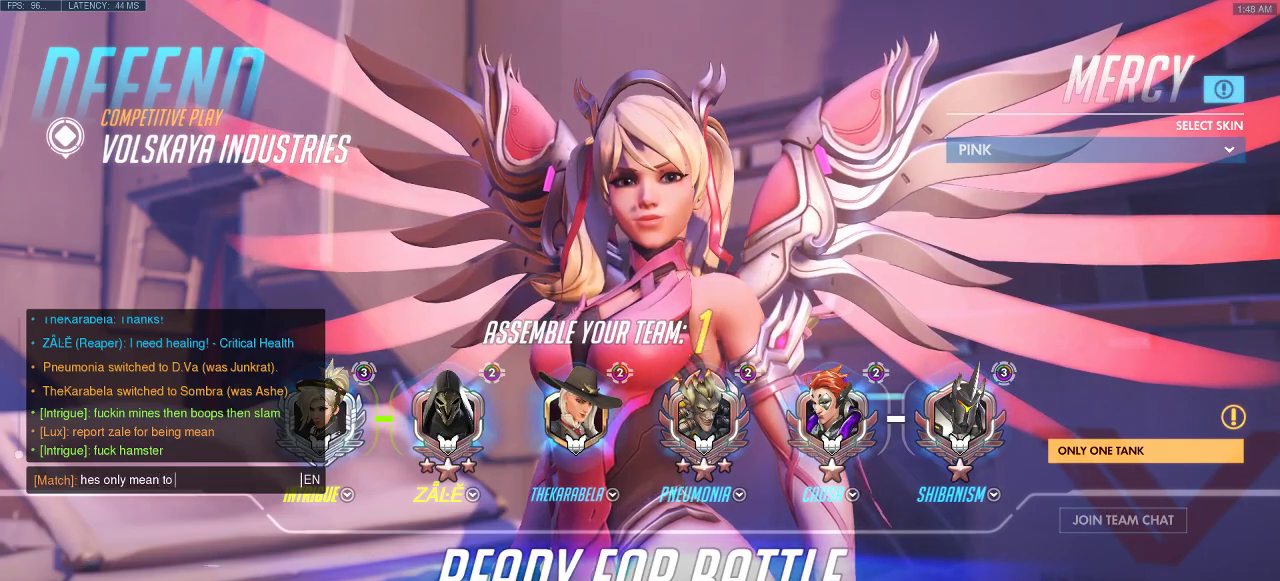
{"keys": [], "events": [[117, "e", "down"], [217, "e", "up"]]}
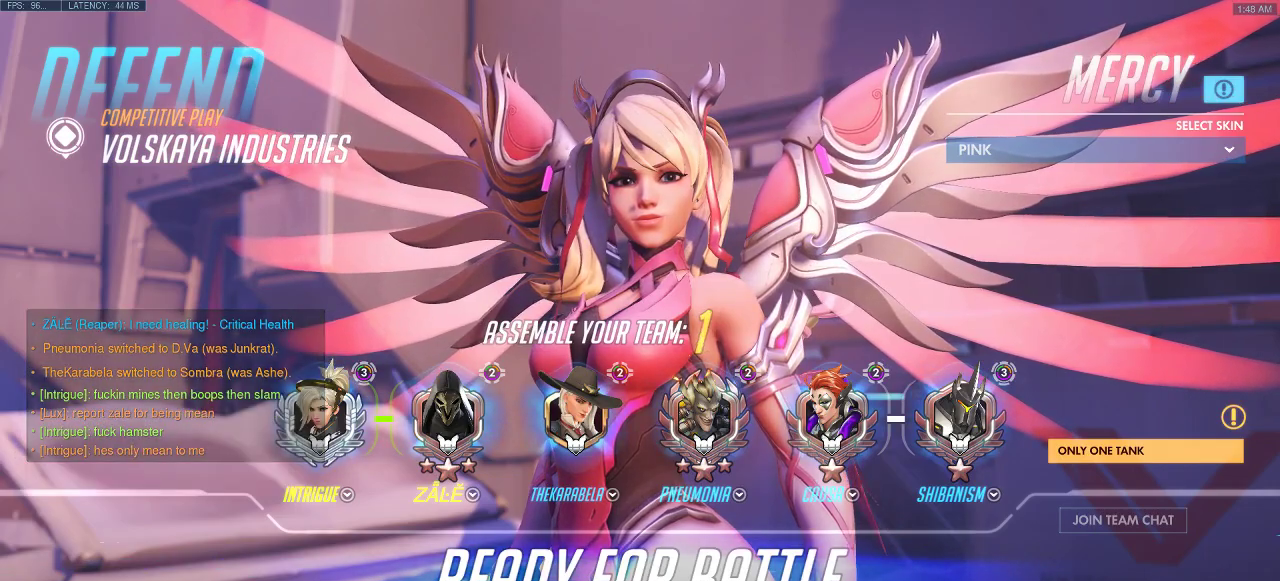
{"keys": [], "events": []}
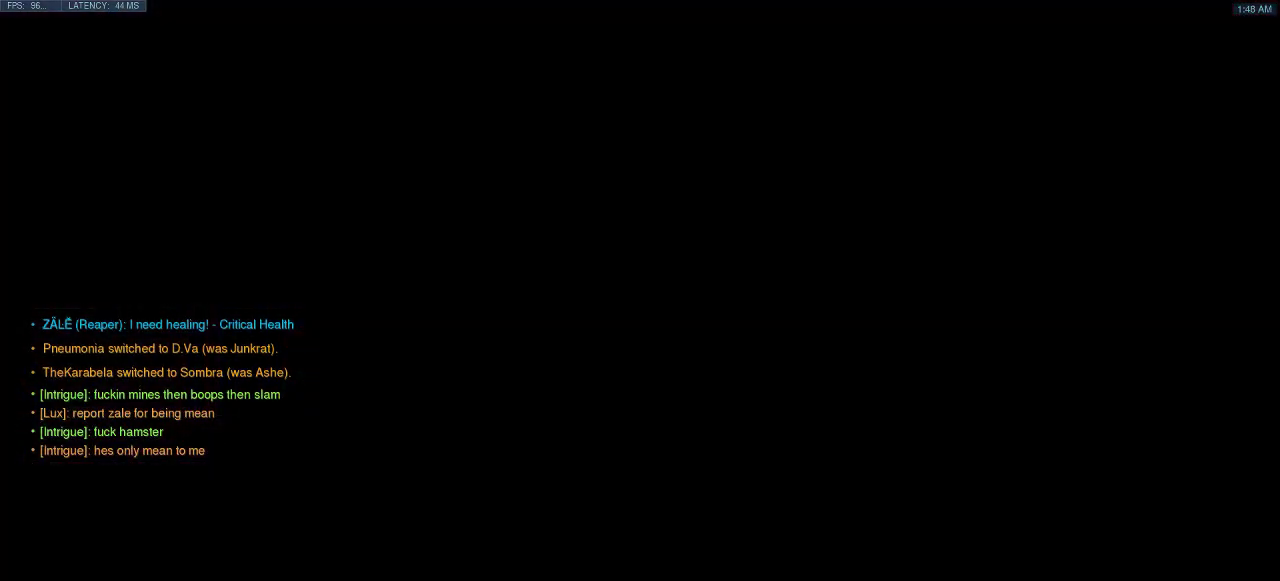
{"keys": [], "events": []}
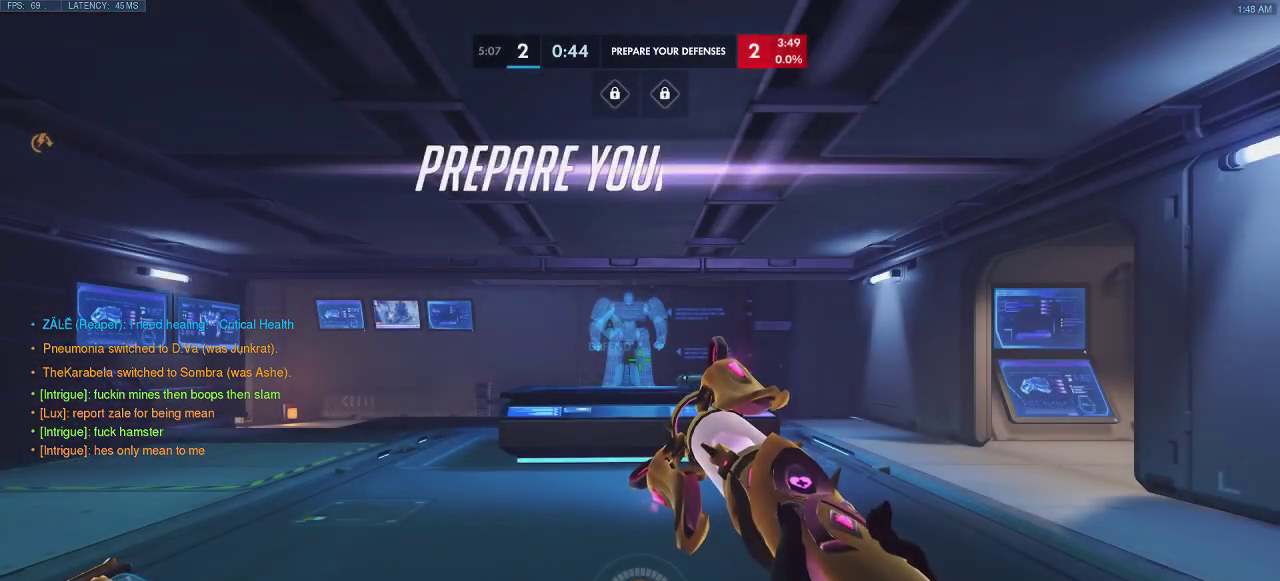
{"keys": [], "events": []}
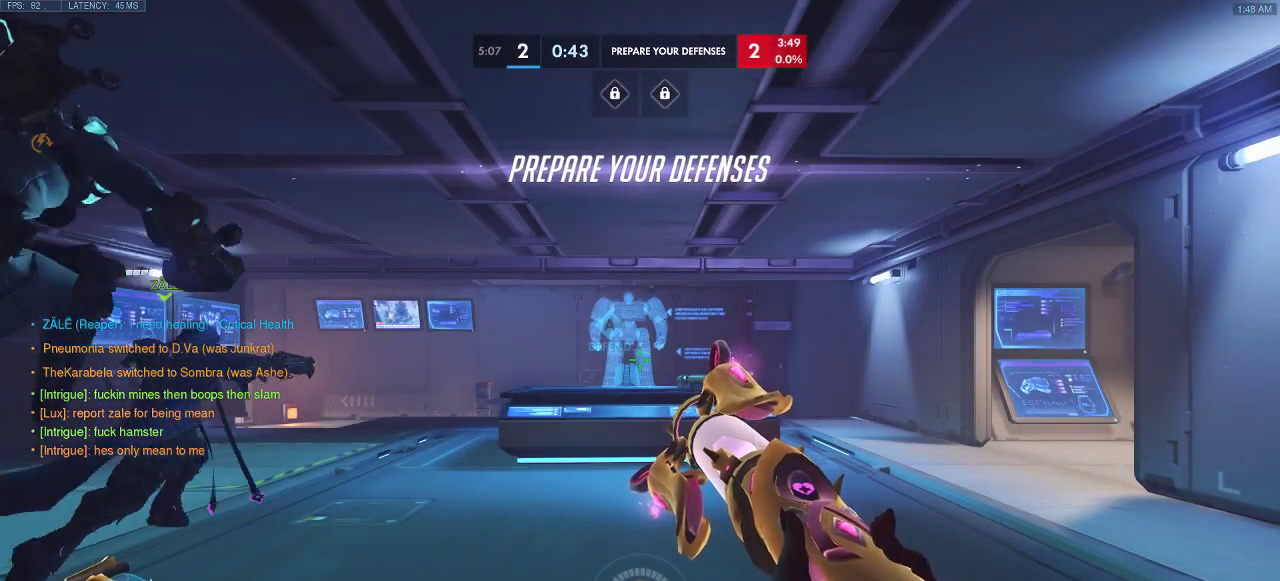
{"keys": ["w"], "events": [[17, "w", "down"]]}
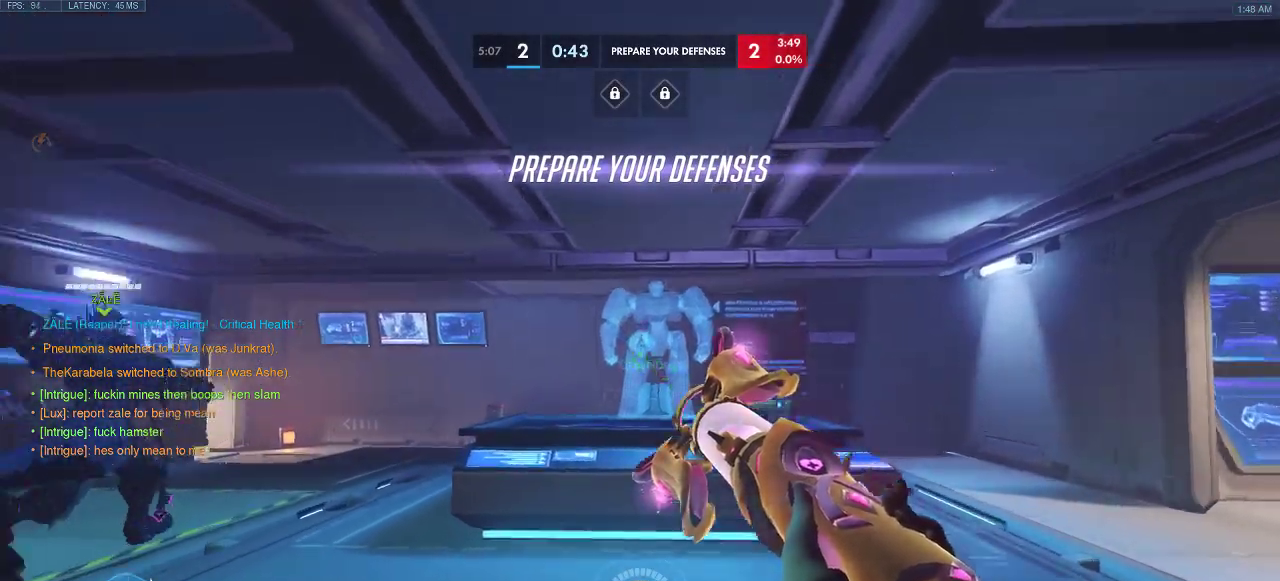
{"keys": ["w"], "events": [[200, "space", "down"], [433, "space", "up"]]}
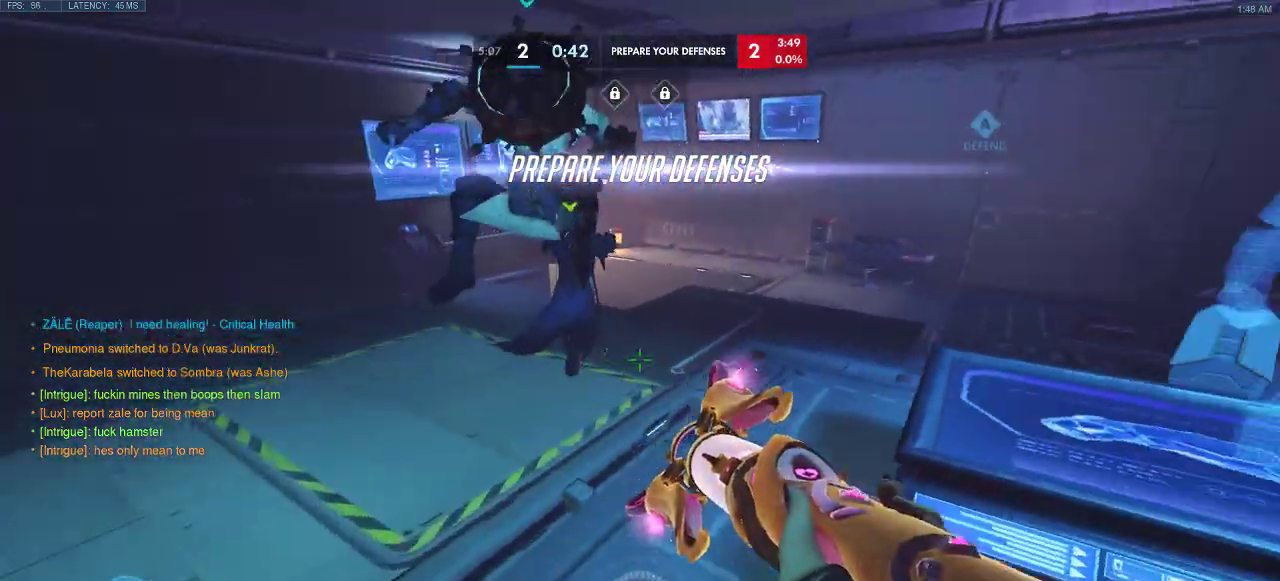
{"keys": ["w"], "events": []}
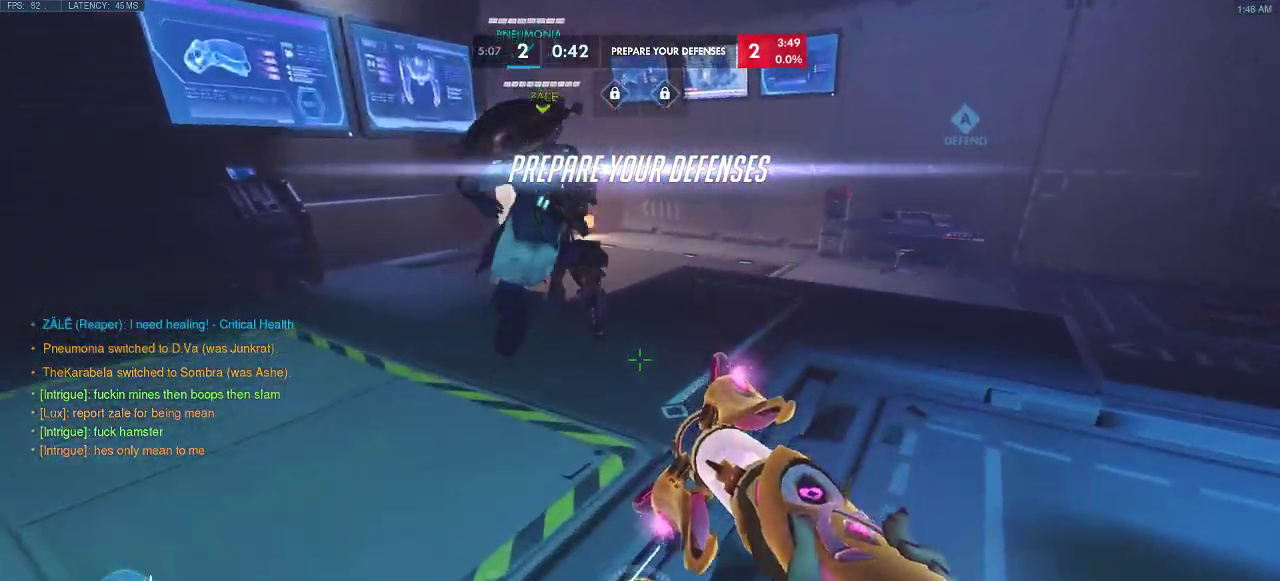
{"keys": ["w"], "events": []}
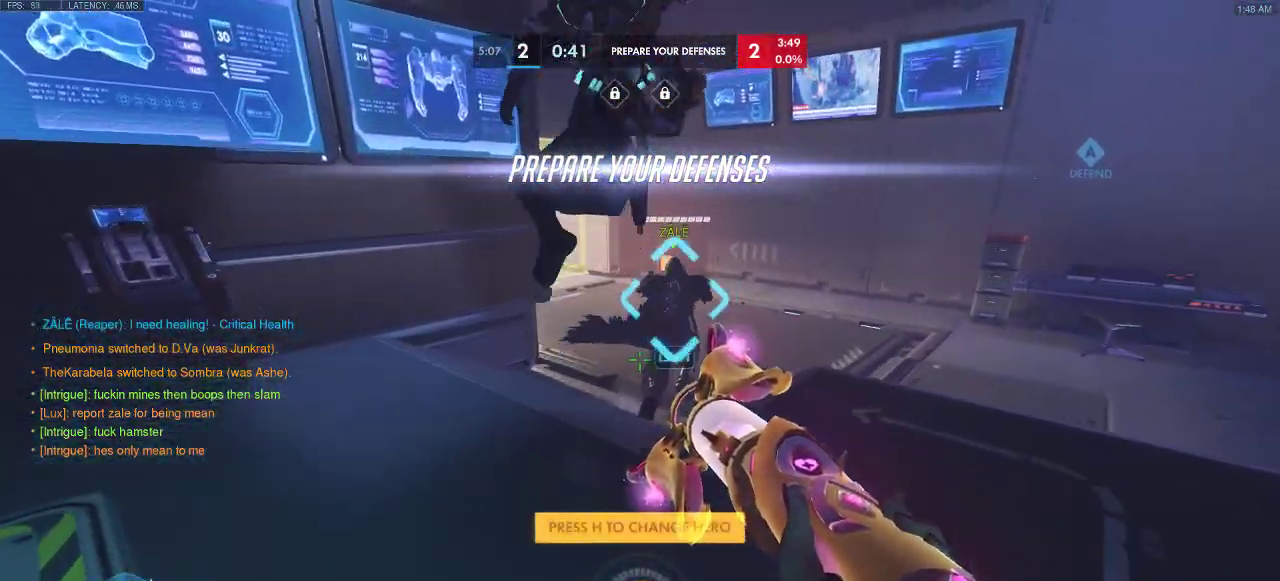
{"keys": ["space", "w"], "events": [[350, "space", "down"]]}
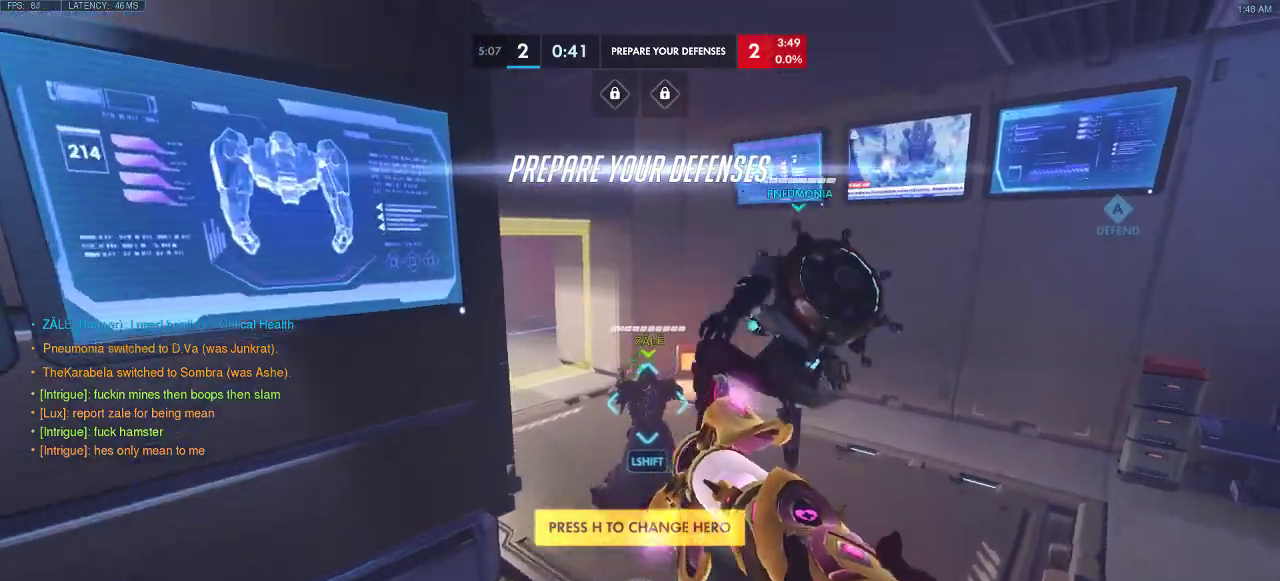
{"keys": ["a", "space", "w"], "events": [[100, "shift", "down"], [367, "a", "down"], [400, "shift", "up"]]}
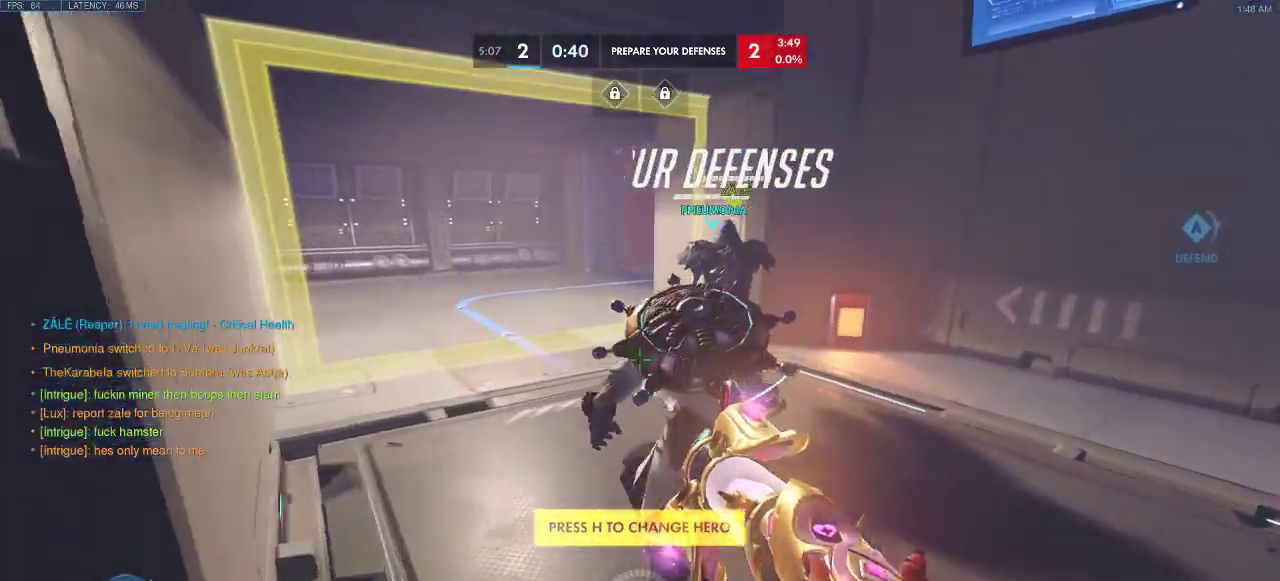
{"keys": ["w"], "events": [[17, "space", "up"], [283, "a", "up"]]}
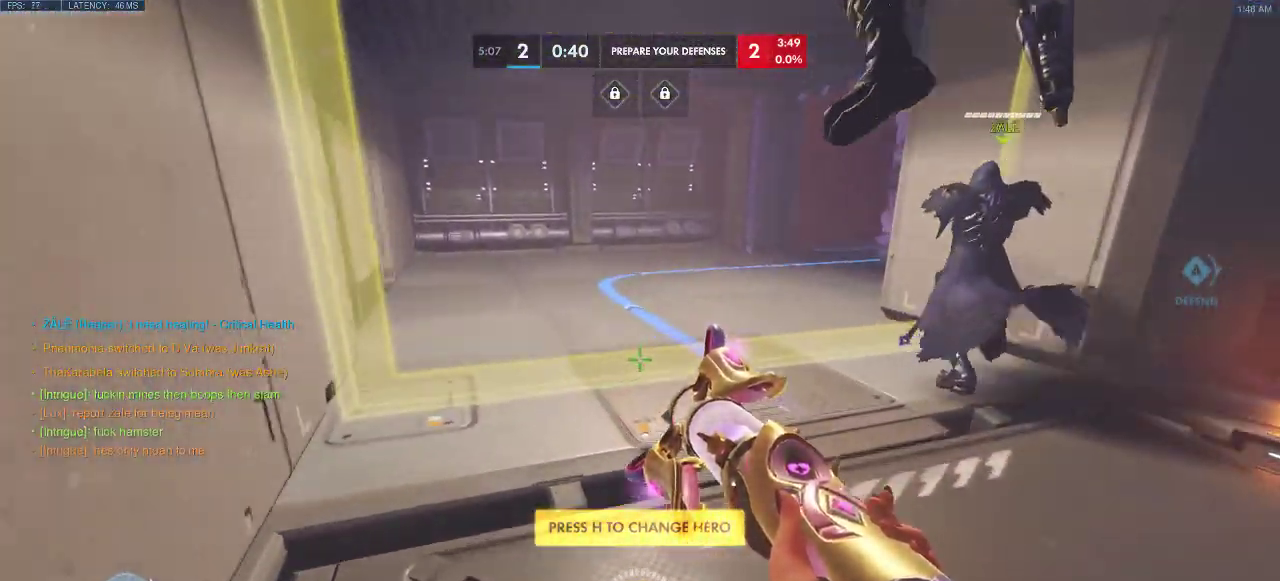
{"keys": ["w"], "events": []}
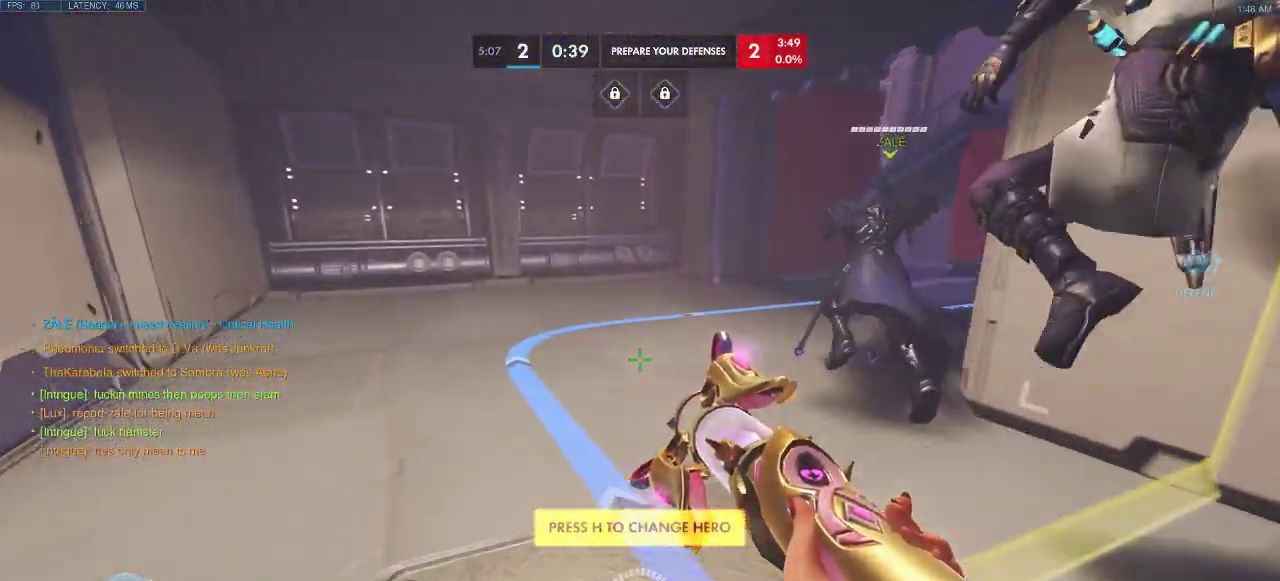
{"keys": ["w"], "events": []}
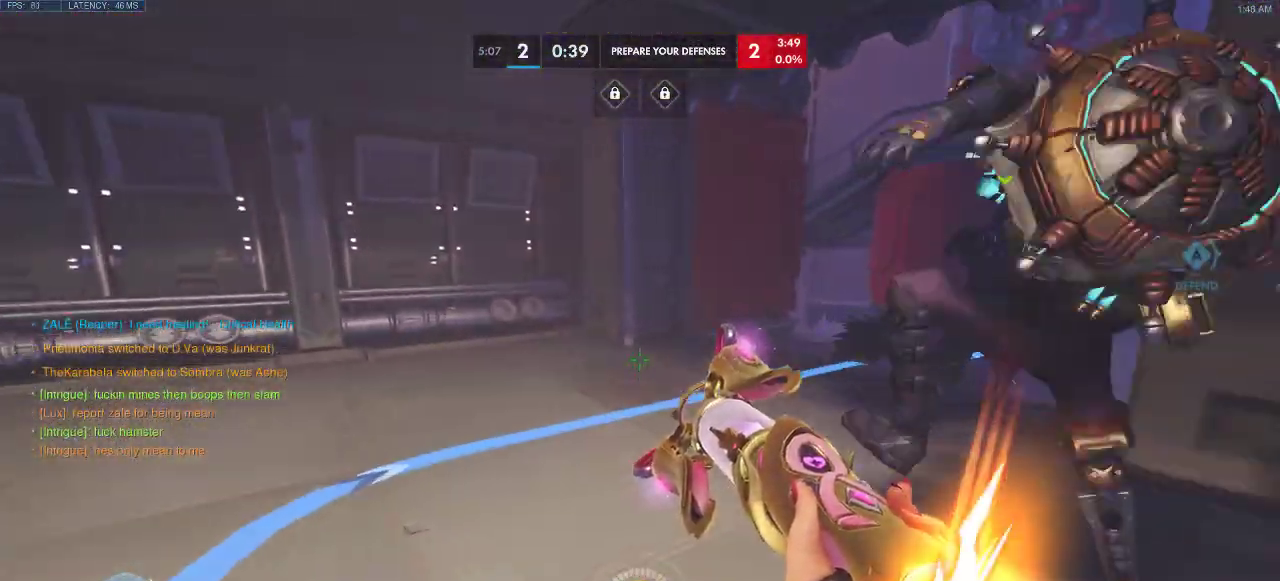
{"keys": ["w"], "events": []}
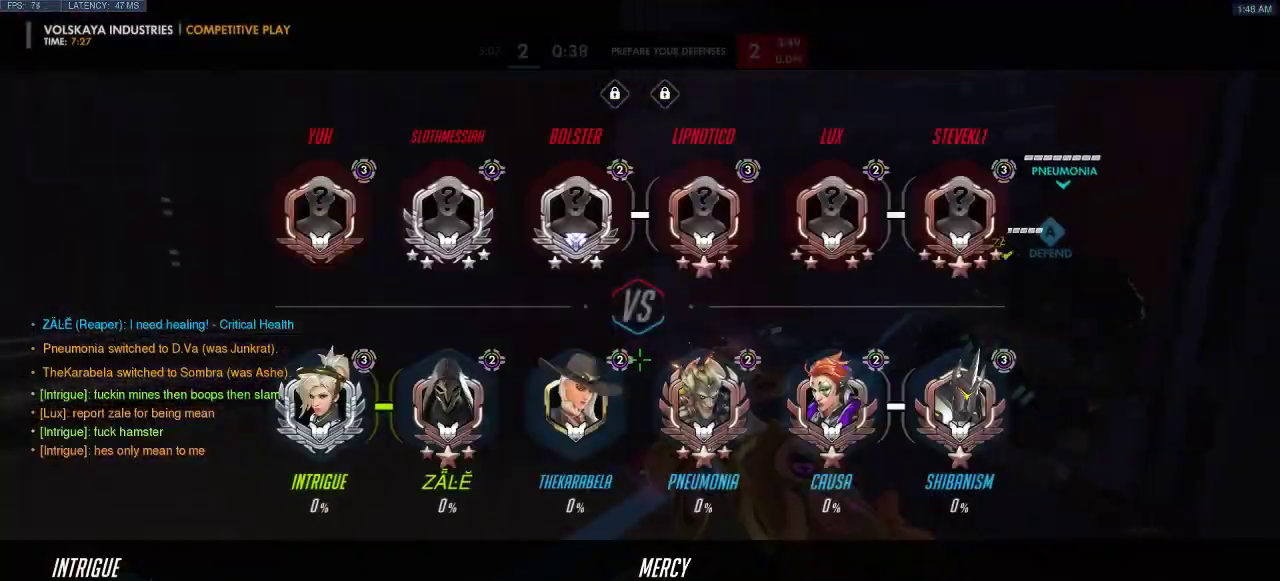
{"keys": ["w"], "events": []}
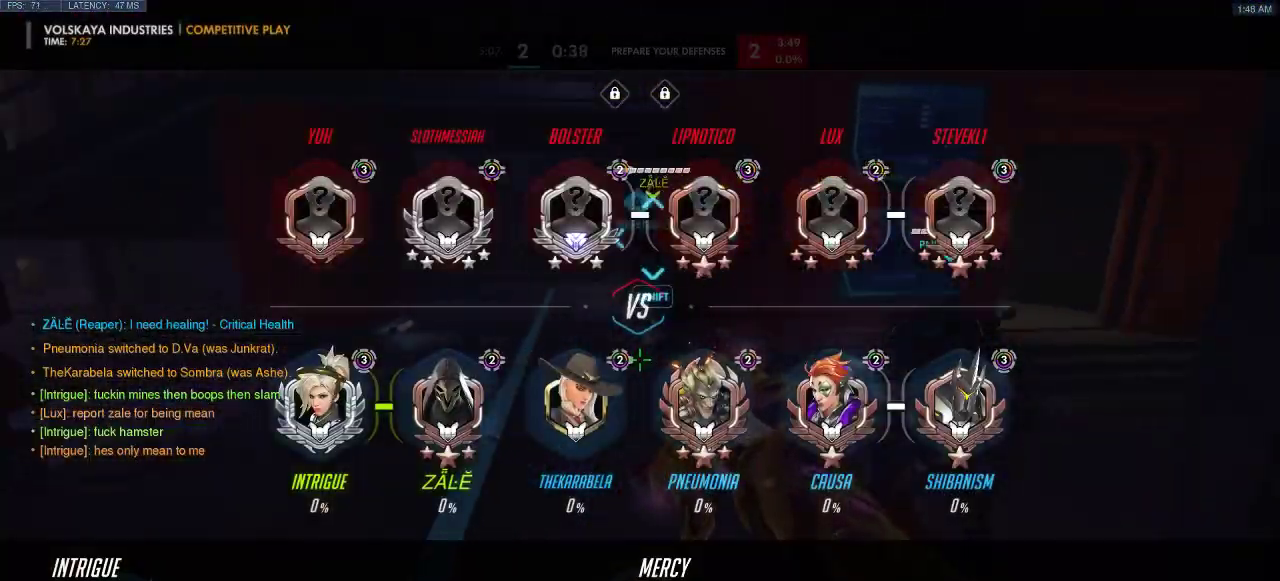
{"keys": ["w"], "events": []}
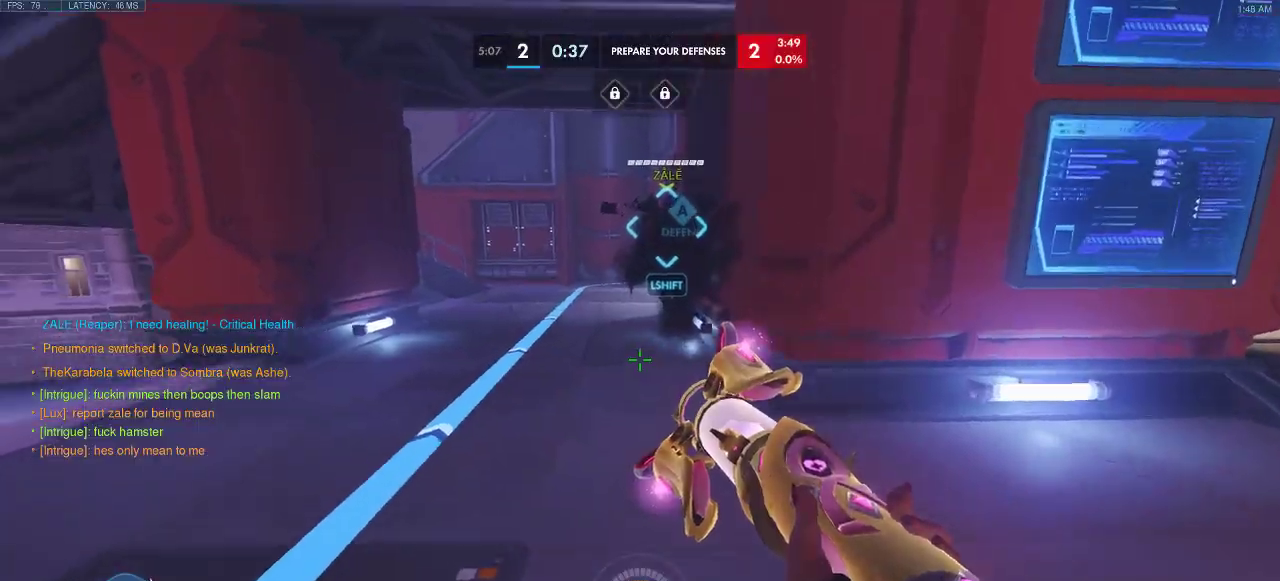
{"keys": ["space", "w"], "events": [[283, "shift", "down"], [433, "space", "down"], [483, "shift", "up"]]}
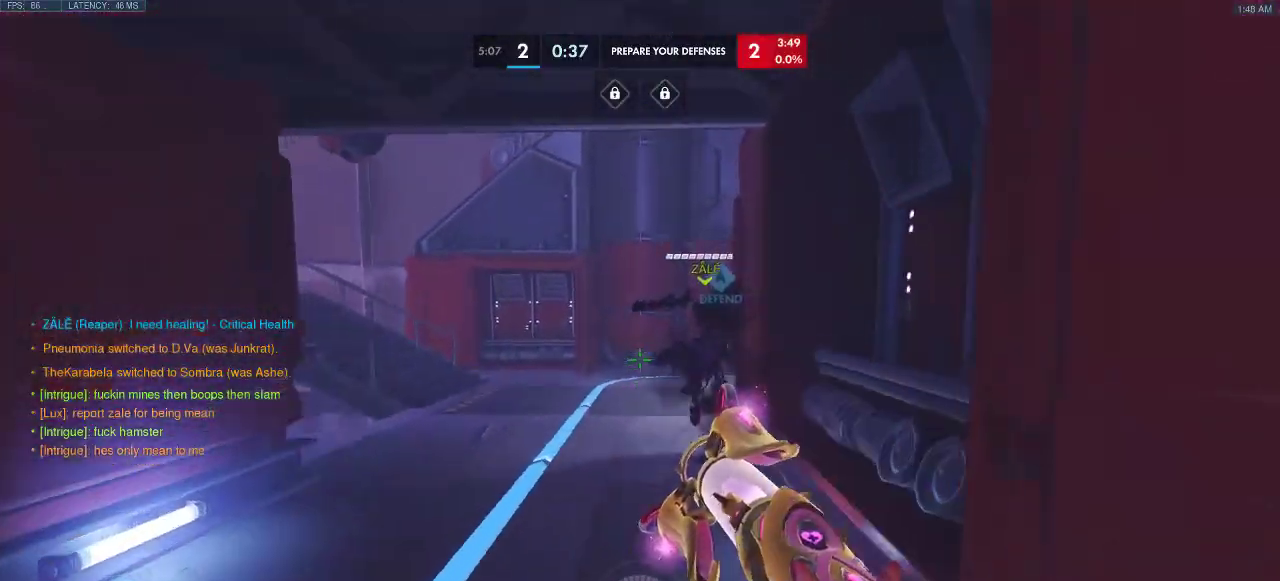
{"keys": ["space", "w"], "events": []}
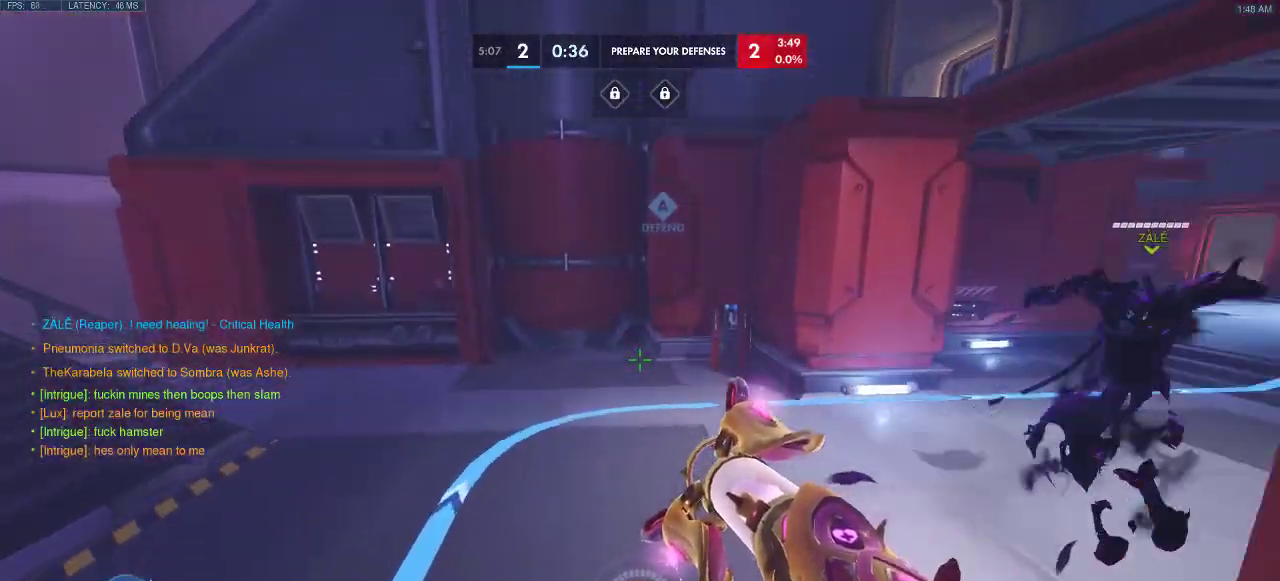
{"keys": ["w"], "events": [[183, "space", "up"], [400, "d", "down"], [483, "d", "up"]]}
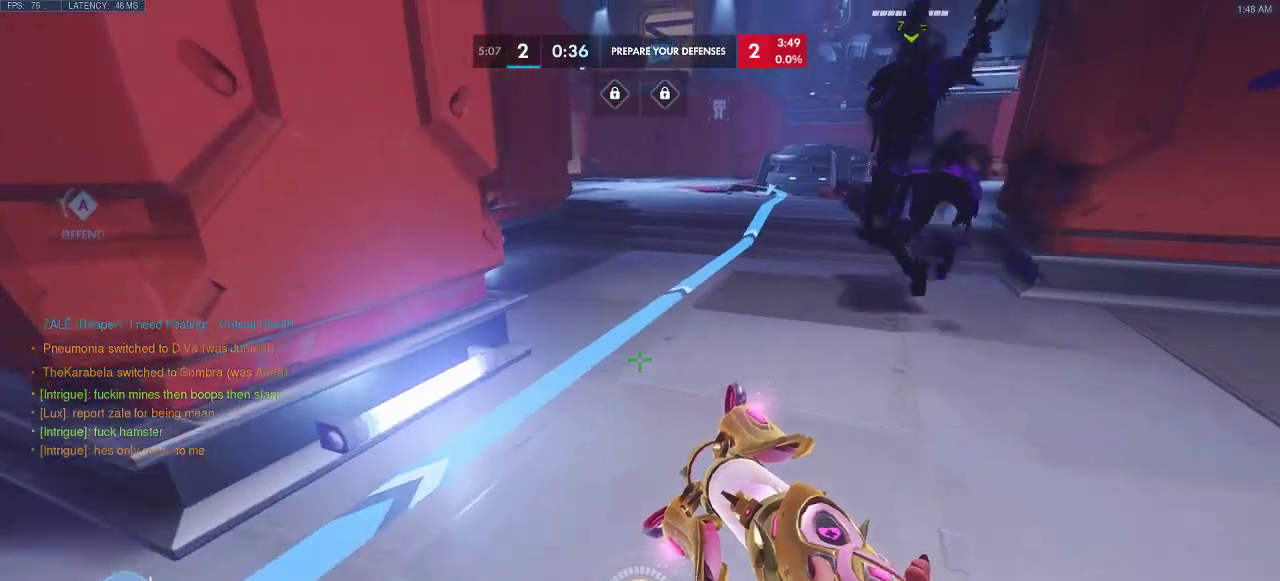
{"keys": ["w"], "events": [[350, "space", "down"], [467, "space", "up"]]}
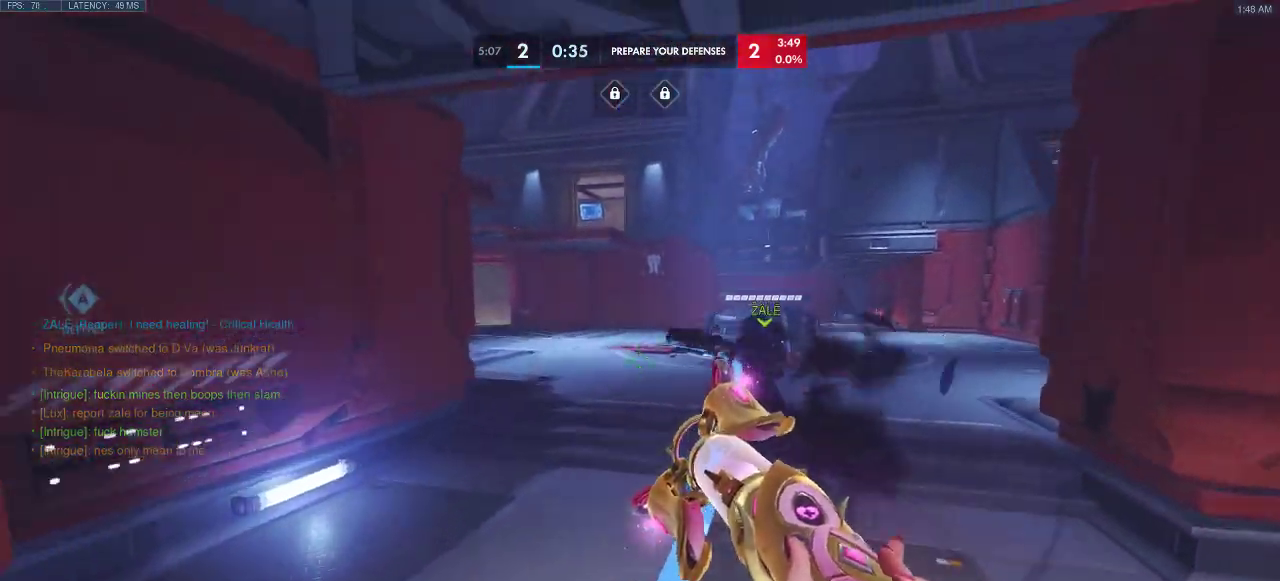
{"keys": ["w"], "events": []}
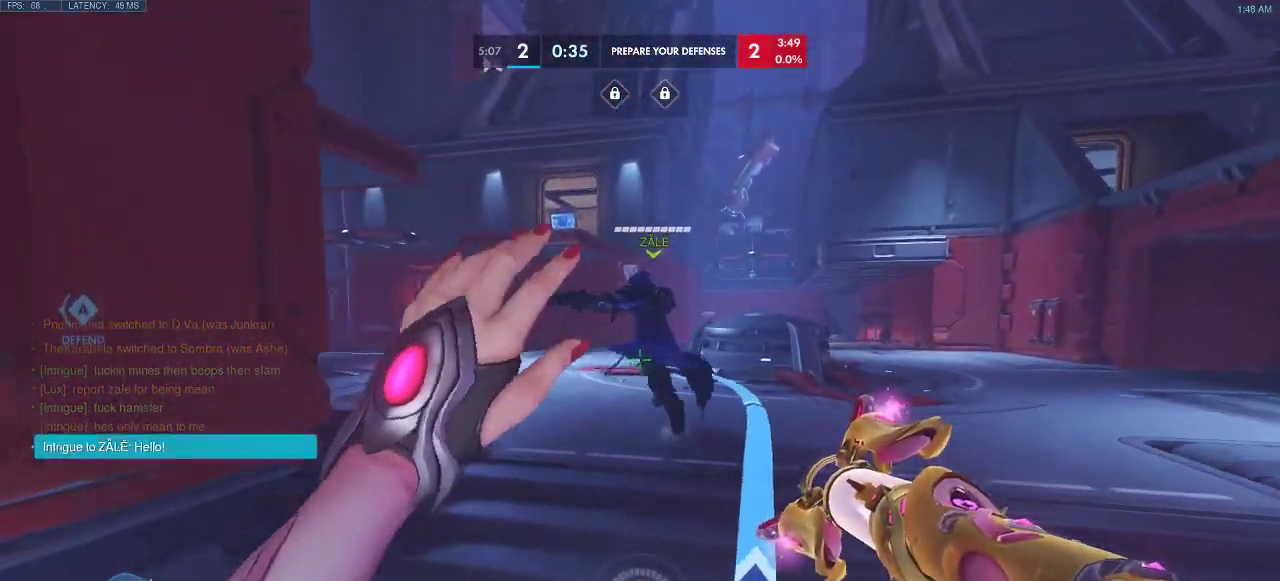
{"keys": ["w"], "events": []}
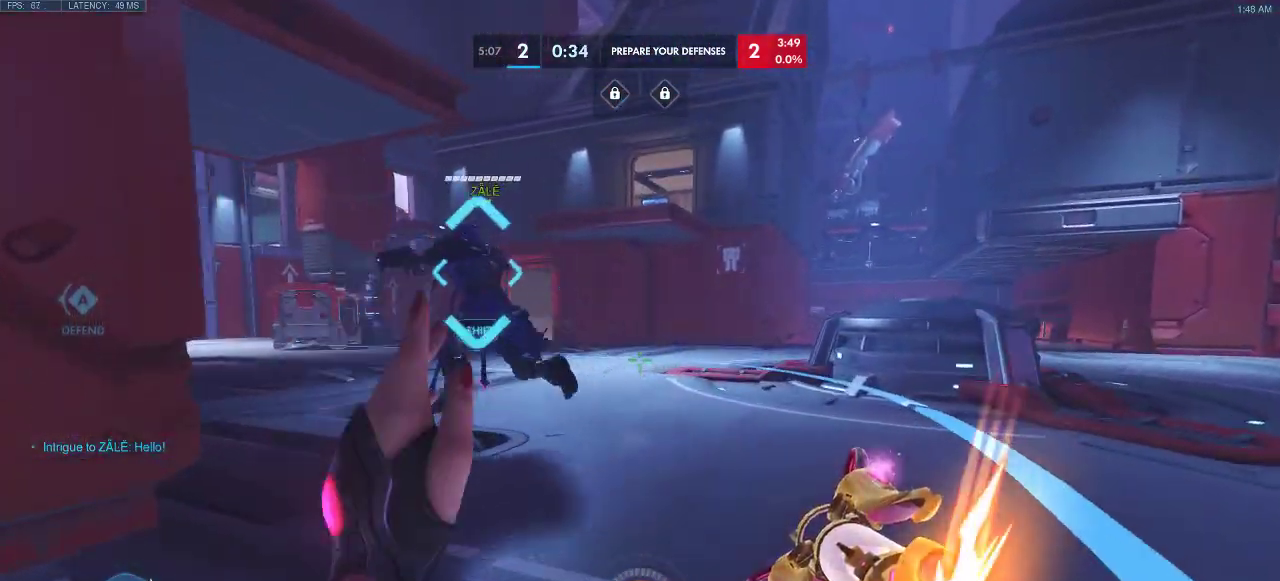
{"keys": ["w"], "events": []}
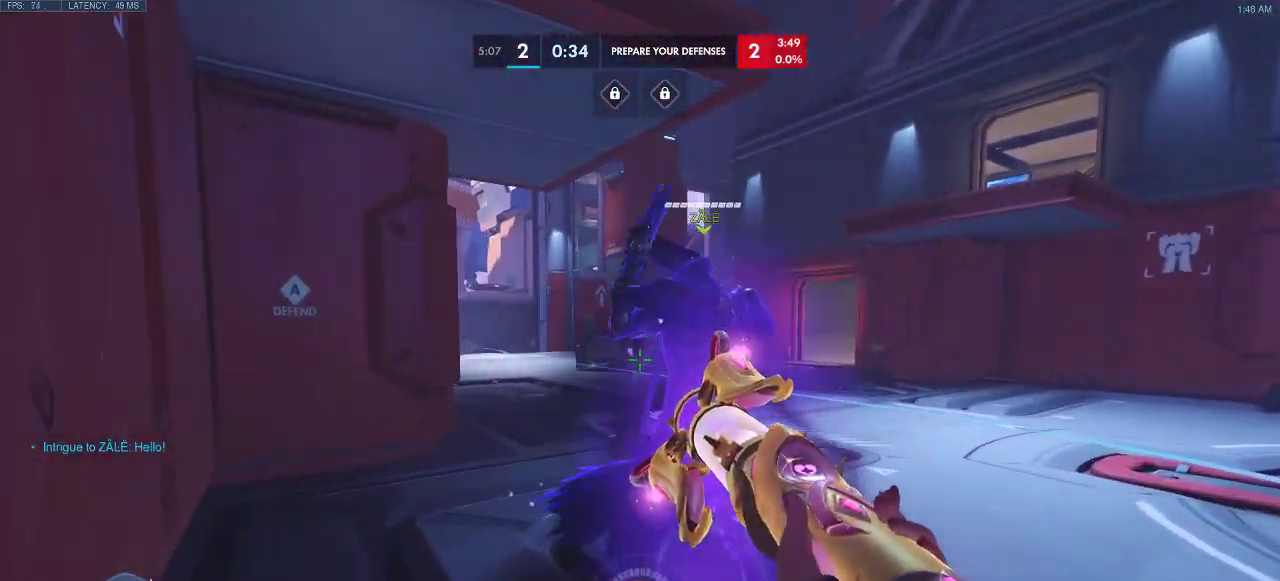
{"keys": ["space", "w"], "events": [[250, "space", "down"]]}